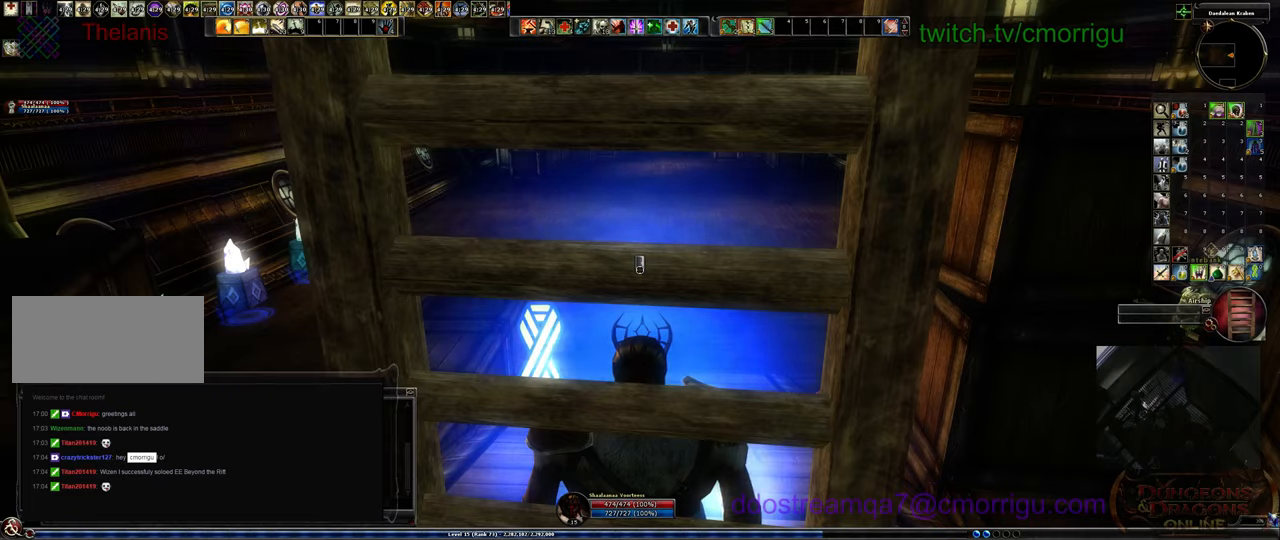
Gameplay with keyboard; each line is a JSON object with the keys held at the frame after it. "events" lists presses ("down") and releases ("up") of ".", "/", "0", "1", "2", "3", "4", "5", "6", "7", "8", "9", "a", "b", "backslash", "backspace", "c", "caps_lock", "comma", "ctrl_l", "ctrl_r", "d", "e", "equals", "escape", "f", "f1", "f10", "f11", "f12", "f2", "f3", "f4", "f5", "f6", "f7", "f8", "f9", "g", "h", "i", "j", "k", "l", "lbracket", "m", "minus", "n", "o", "p", "q", "quote", "r", "rbracket", "return", "s", "semicolon", "shift_l", "shift_r", "space", "t", "tab", "tilde", "u", "v", "w", "x", "y" and "z" between this image and that frame as [ms after this image, input, new state], when the widget could be followed in between. No other keys are recorded. Mouse input is not recorded.
{"keys": ["w"], "events": [[367, "w", "down"]]}
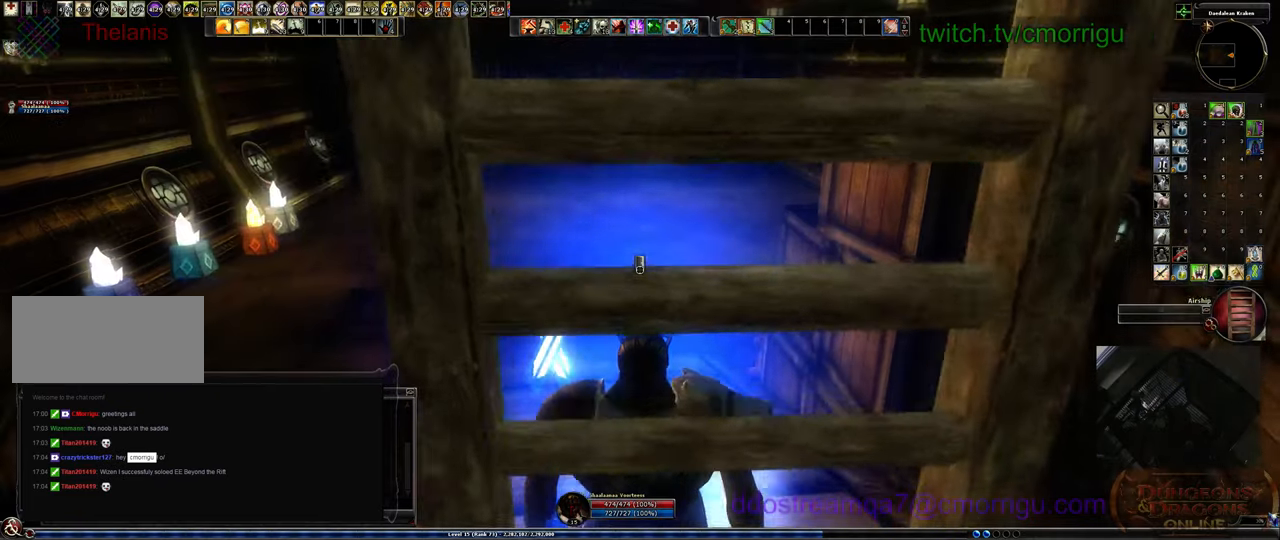
{"keys": ["w"], "events": []}
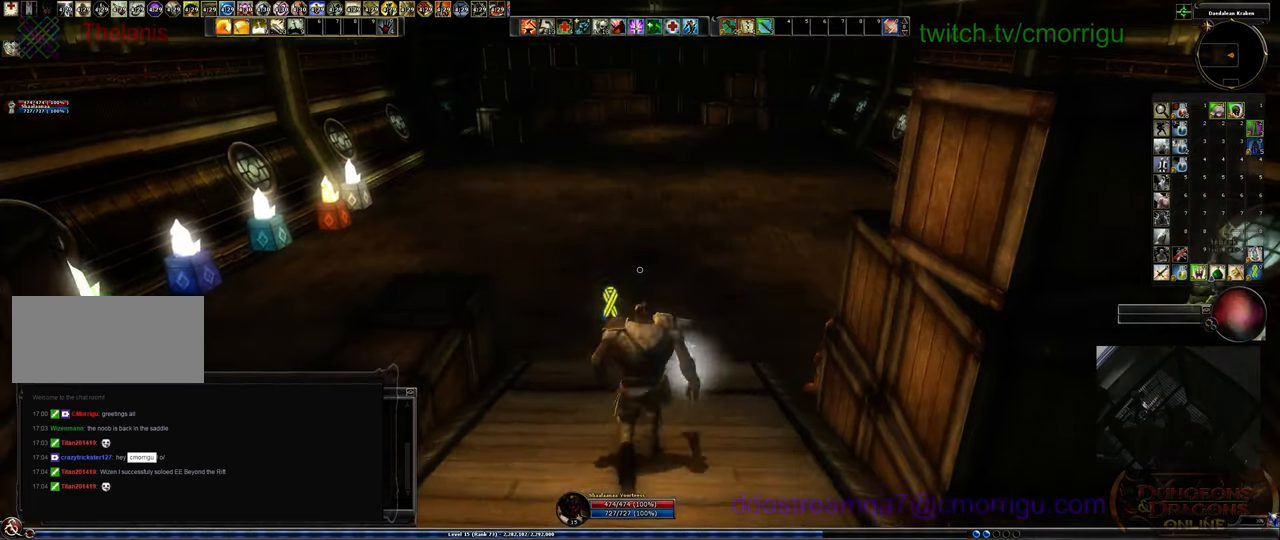
{"keys": ["w"], "events": []}
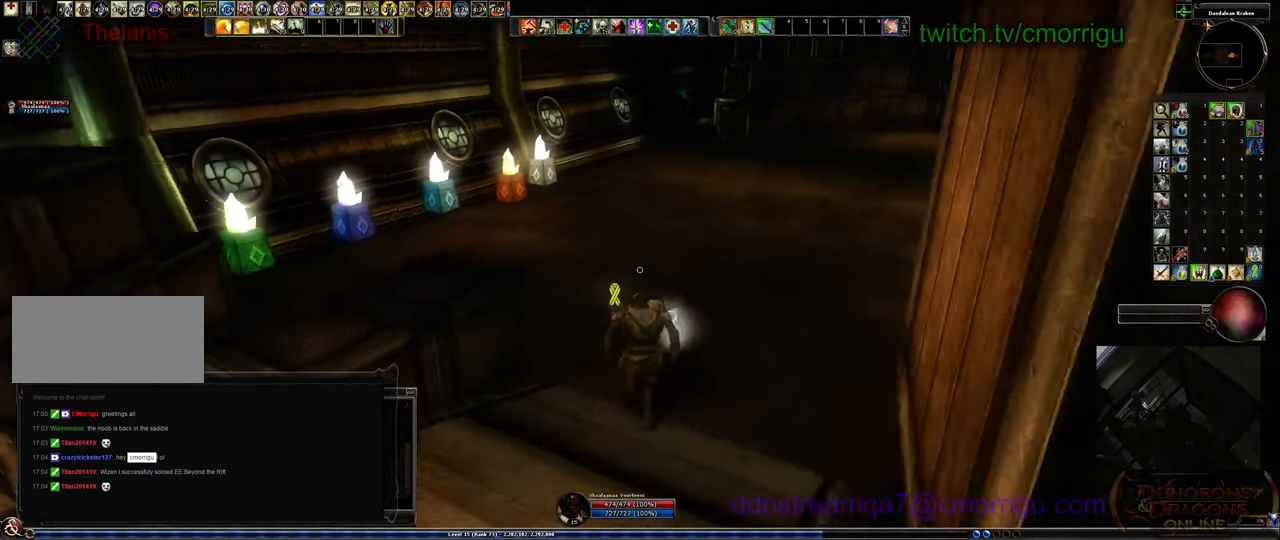
{"keys": ["w"], "events": []}
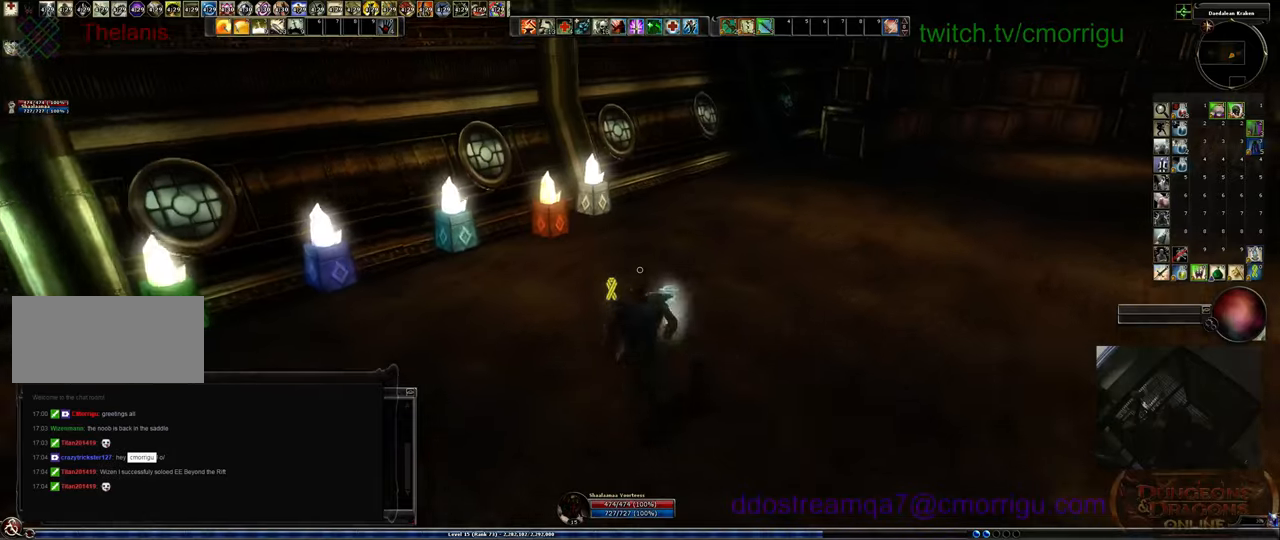
{"keys": ["w"]}
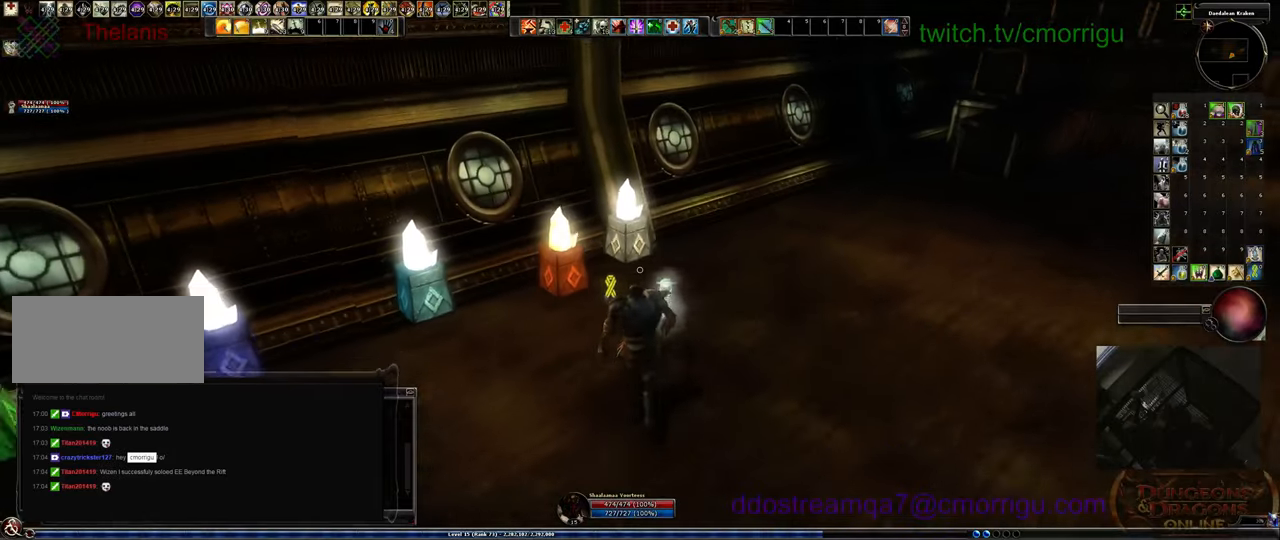
{"keys": []}
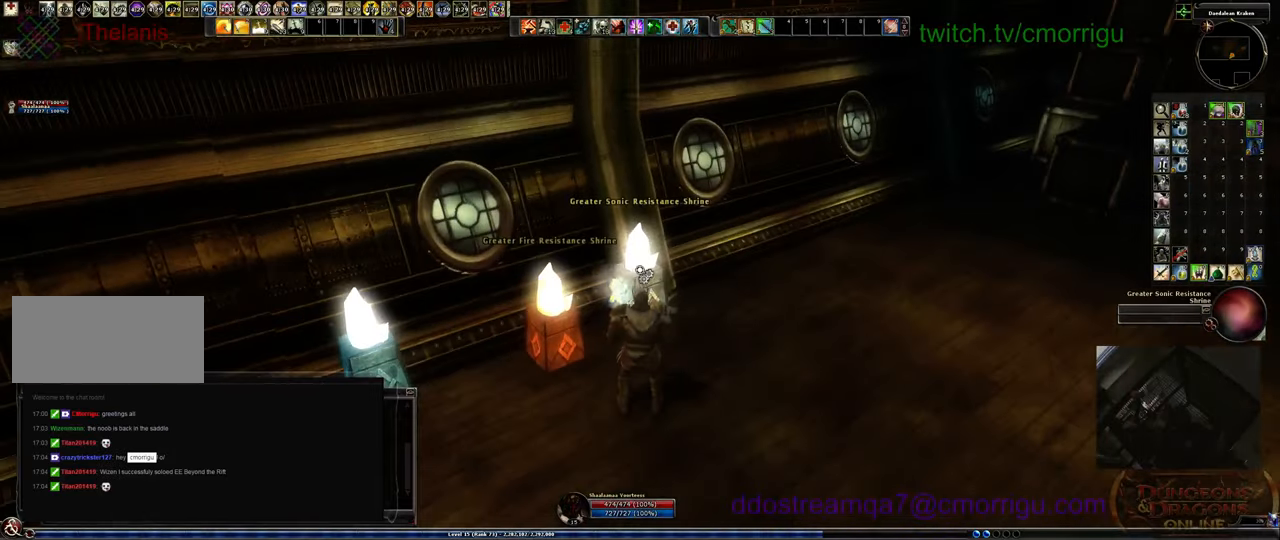
{"keys": []}
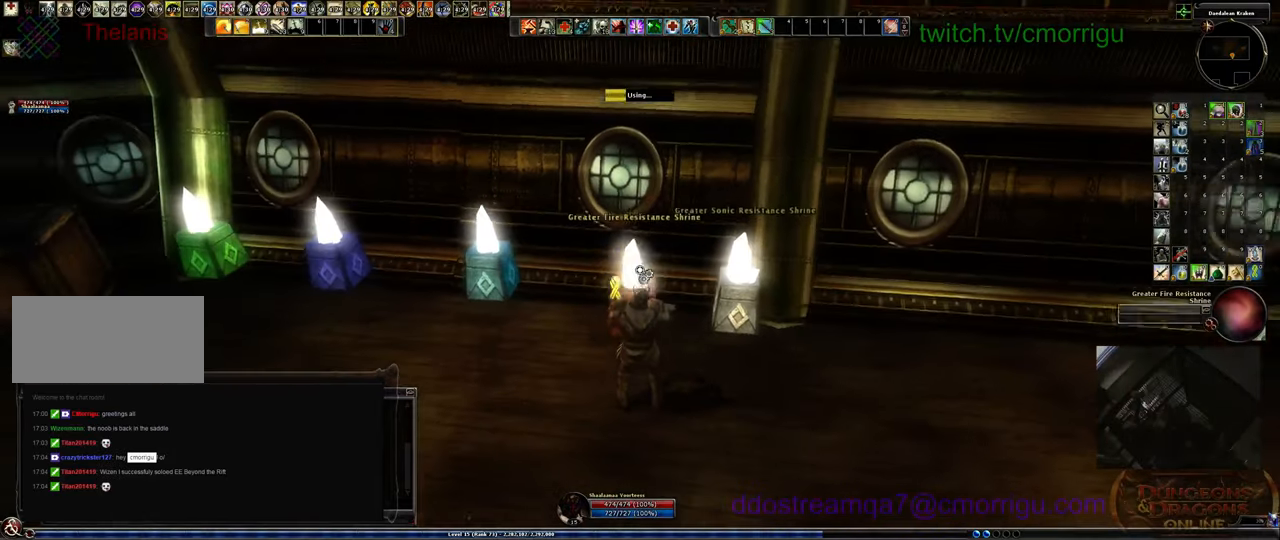
{"keys": [], "events": []}
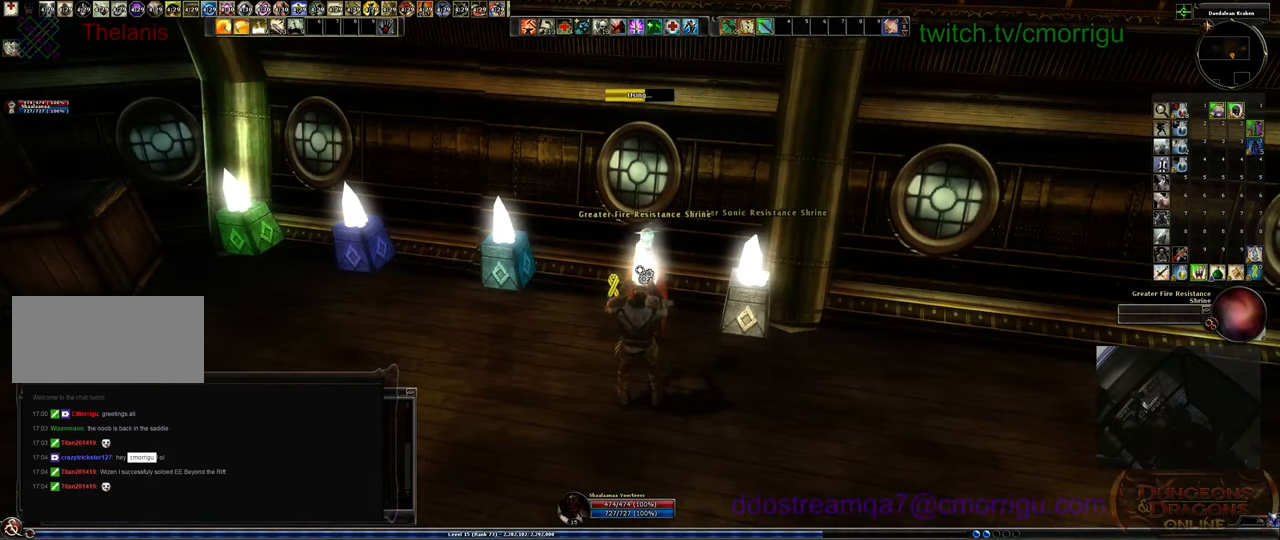
{"keys": [], "events": []}
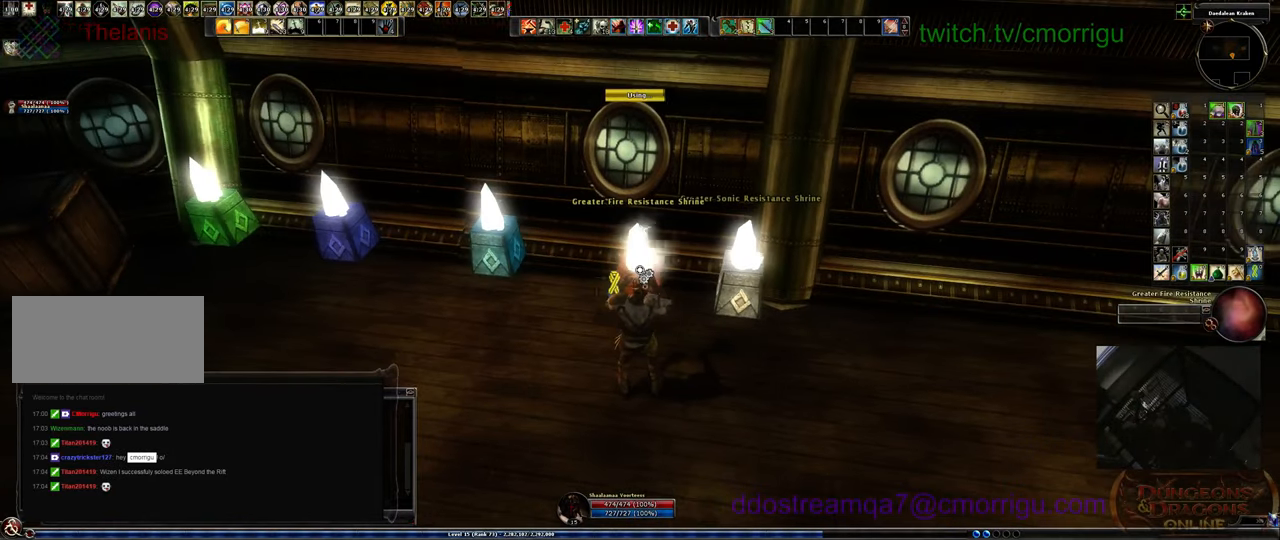
{"keys": [], "events": []}
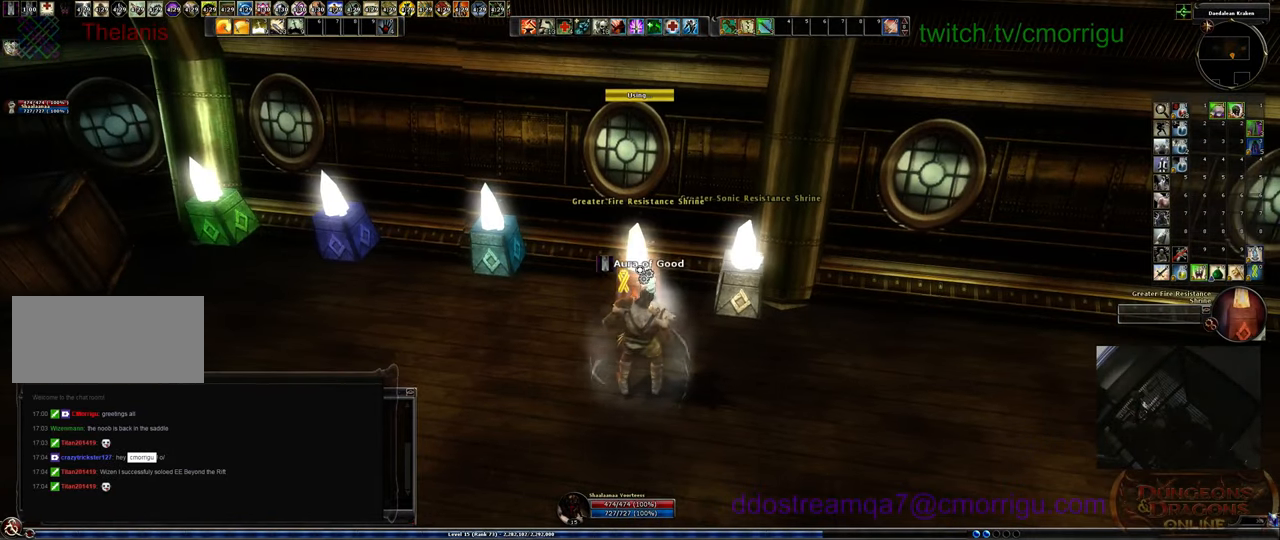
{"keys": [], "events": []}
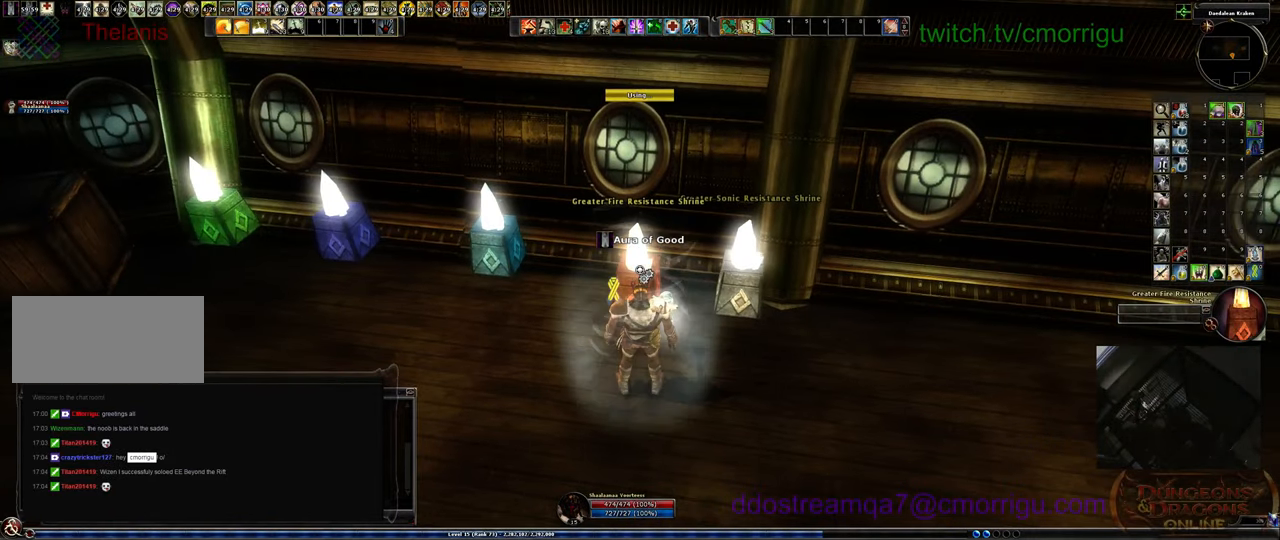
{"keys": [], "events": []}
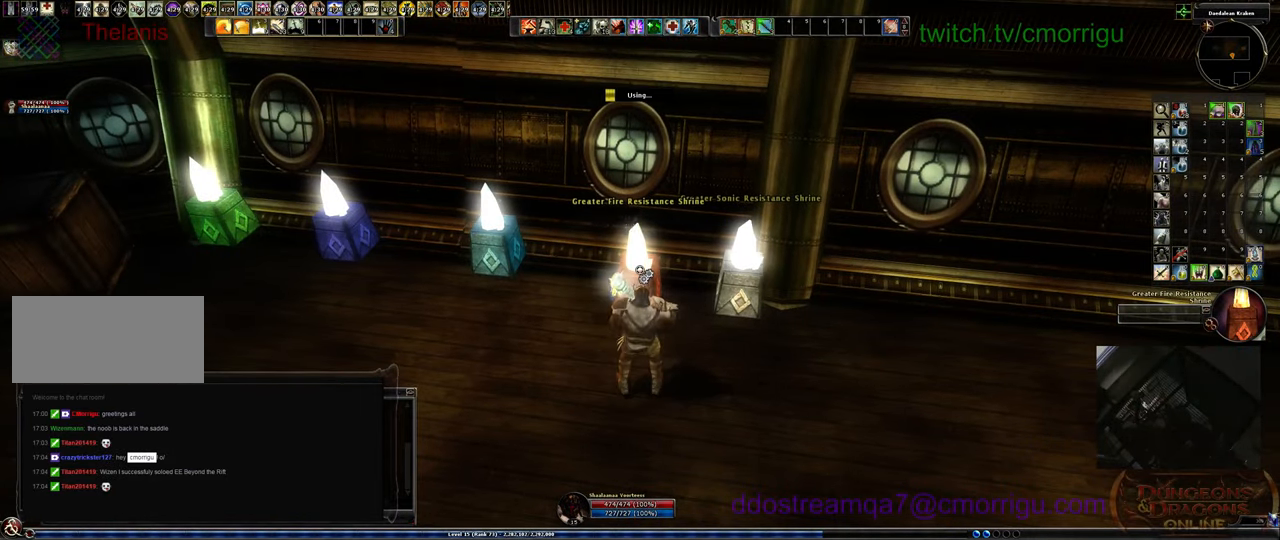
{"keys": [], "events": []}
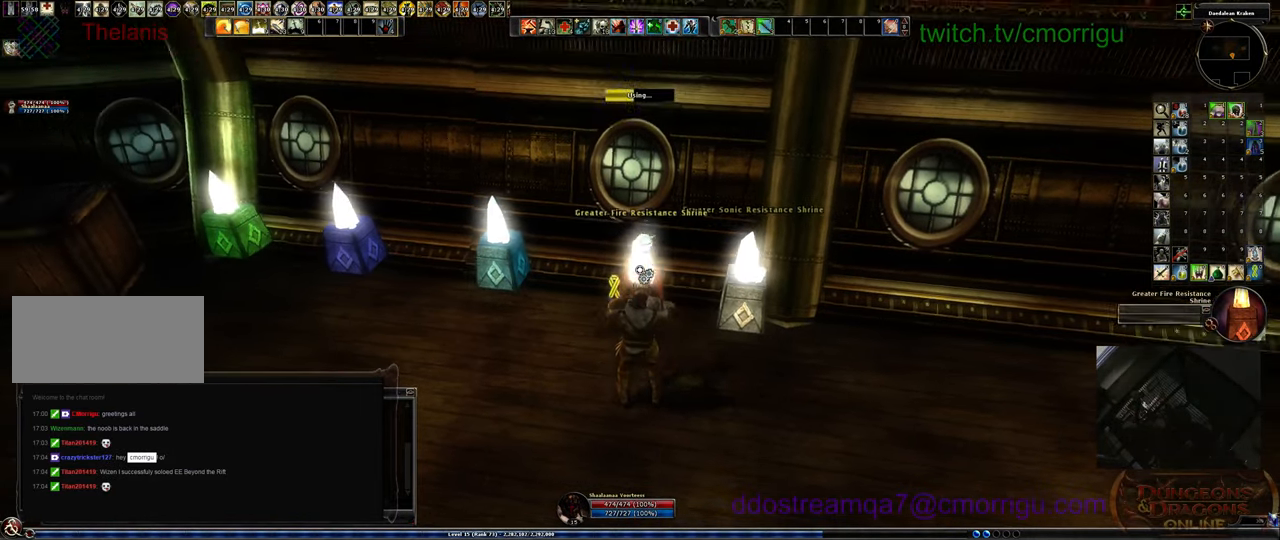
{"keys": [], "events": []}
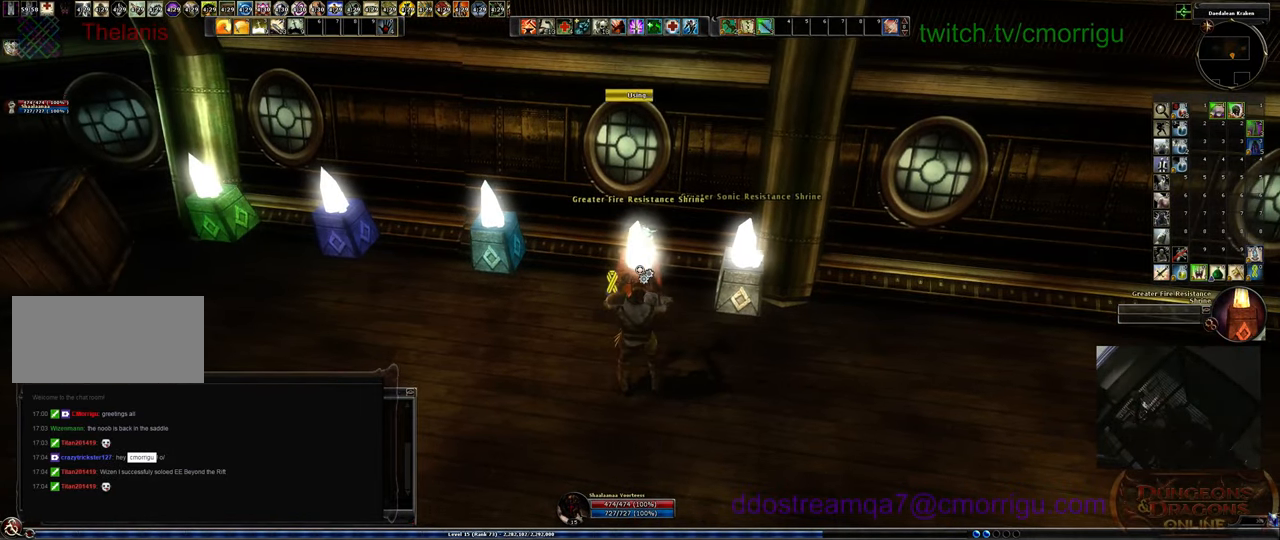
{"keys": [], "events": []}
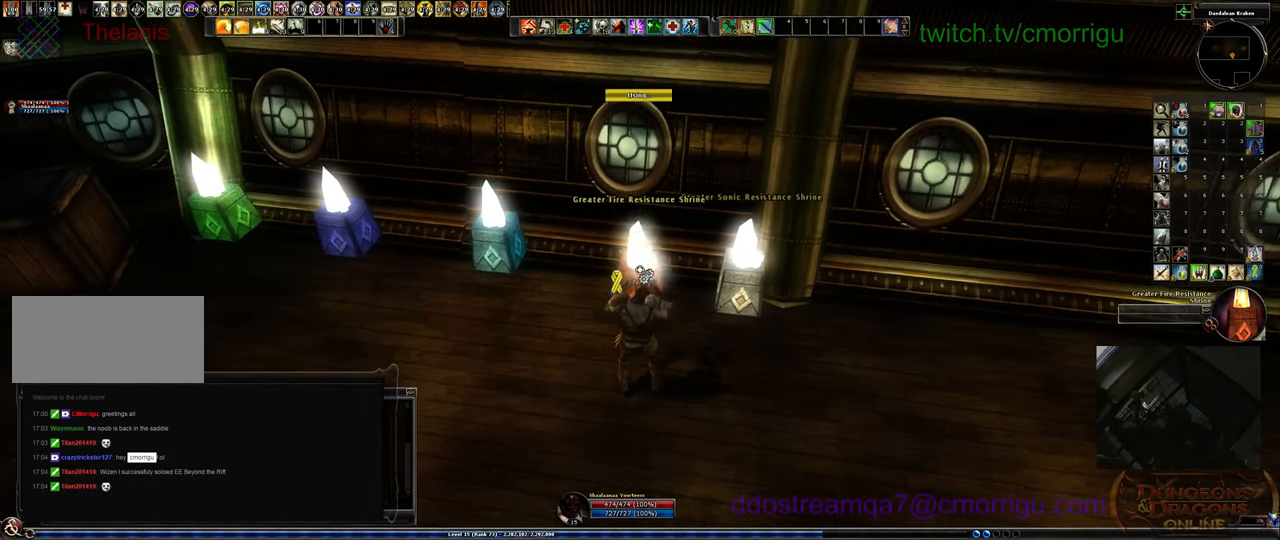
{"keys": [], "events": [[133, "a", "down"], [266, "w", "down"], [500, "a", "up"], [500, "w", "up"]]}
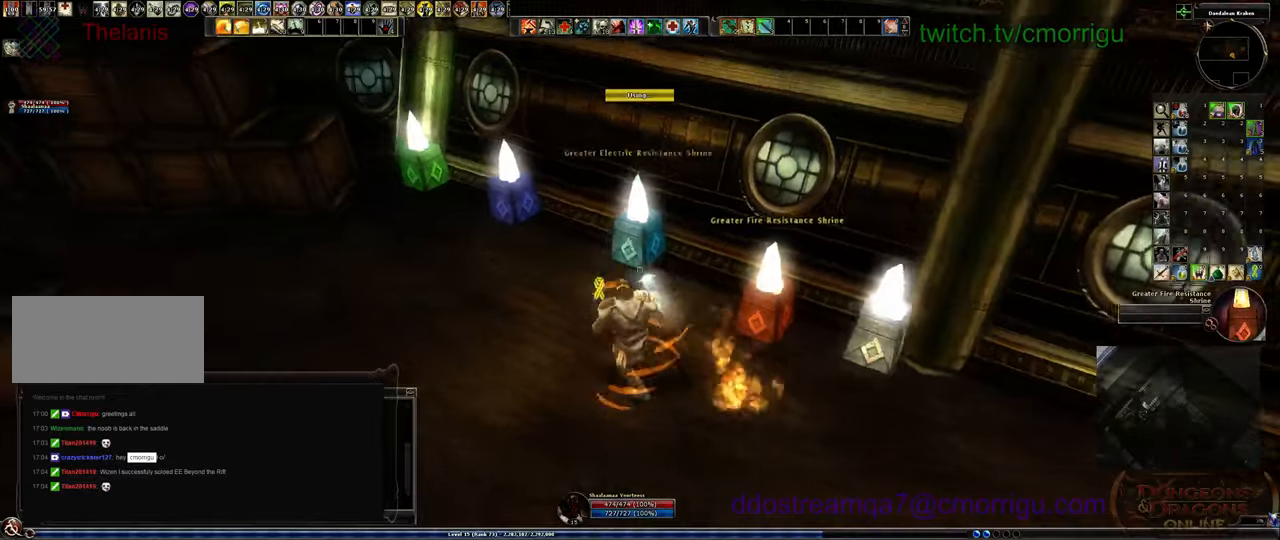
{"keys": [], "events": []}
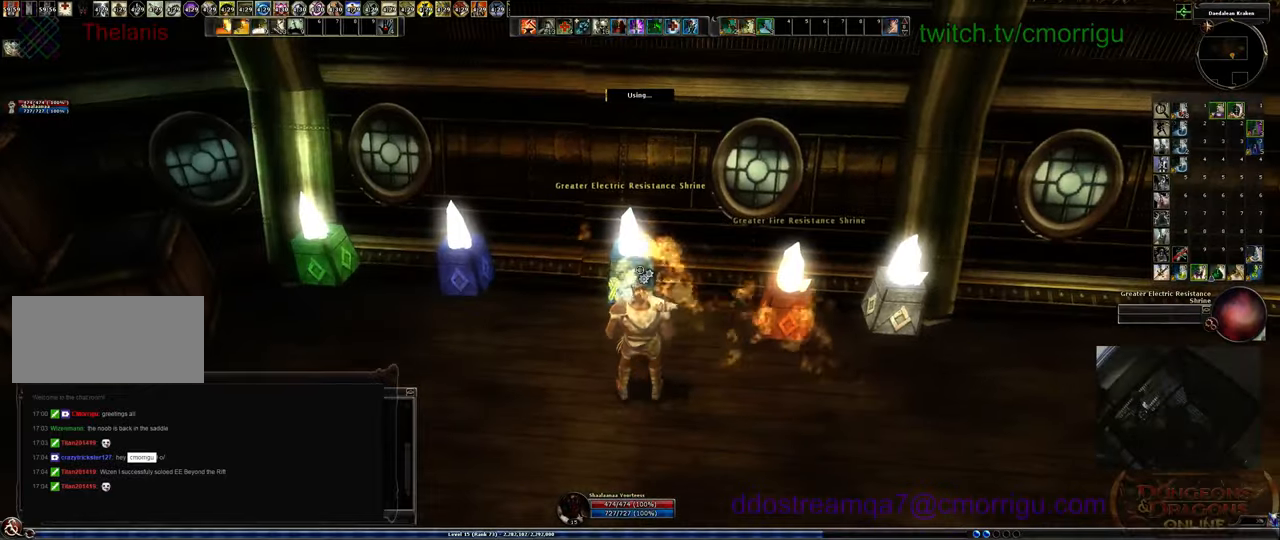
{"keys": [], "events": []}
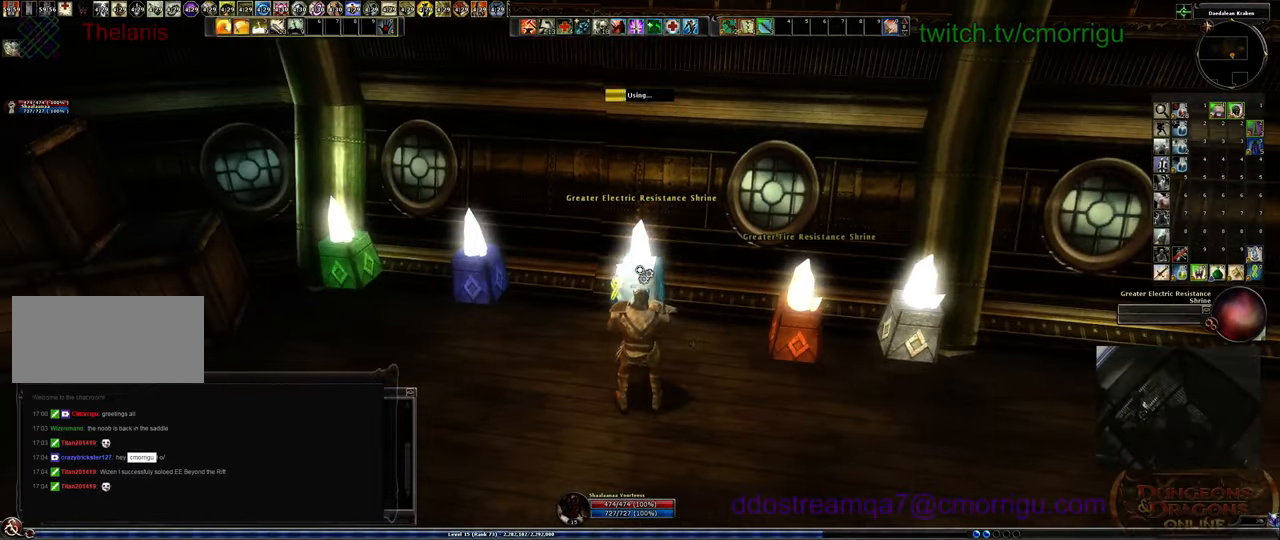
{"keys": [], "events": []}
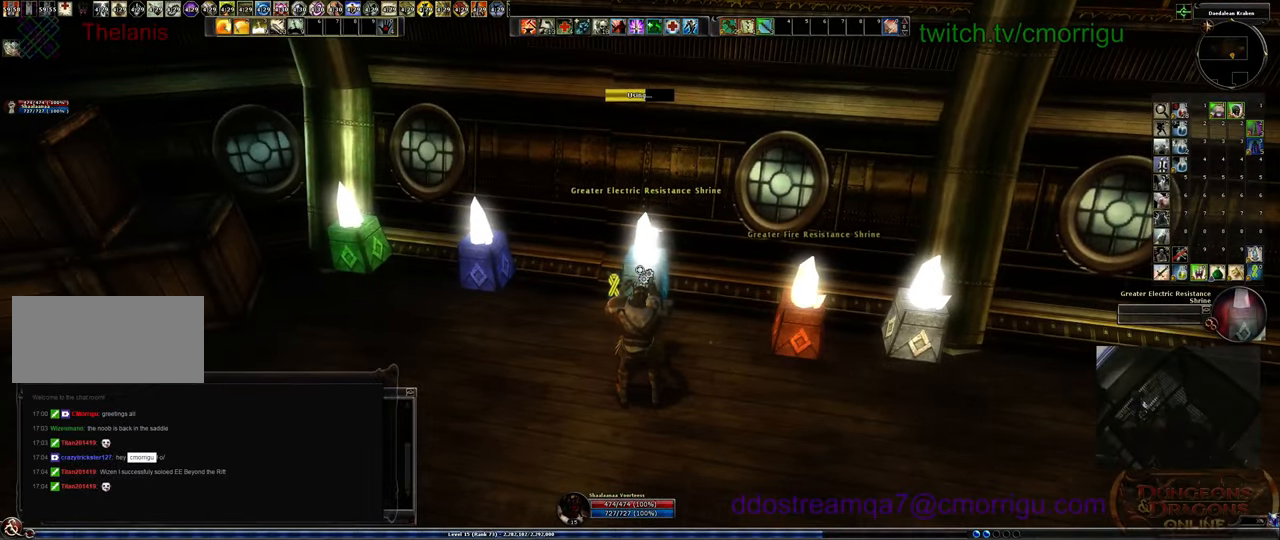
{"keys": [], "events": []}